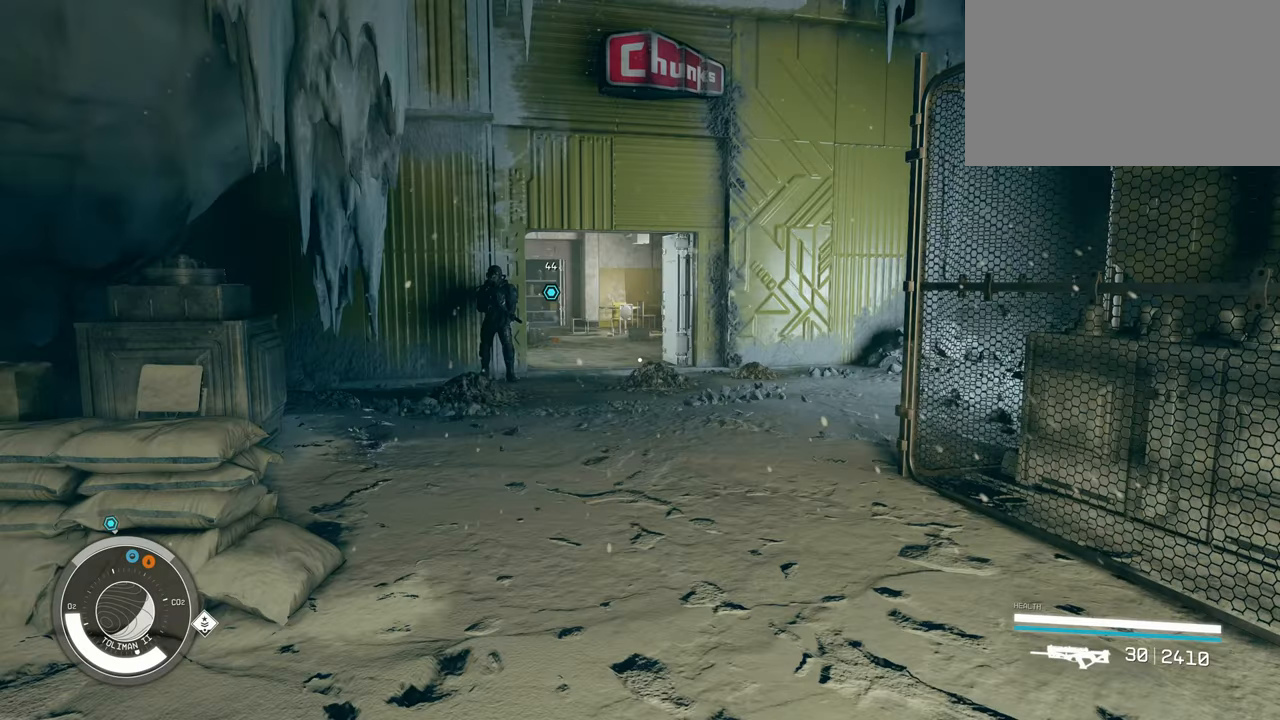
Gameplay with keyboard and mouse; each line is a JSON object with the keys and mouse buttons held at the frame after it. "events" lists presses ("down") and releases ("up") of "1", "2", "3", "4", "5", "a", "alt", "c", "caps_lock", "ctrl", "d", "e", "f", "g", "q", "r", "s", "shift", "space", "t", "tab", "v", "w", "x", "z" and "mouse_wheel" between this image and that frame as [ms after this image, input, new state], when the widget could be followed in between. "mouse_wheel" = the "wheel" button of the "mouse" list. No other keys are recorded. "wheel" means that the mouse wheel is clicked or scrolled. Not read: mouse_move.
{"keys": ["shift", "w"], "mouse": [], "events": [[200, "w", "down"], [383, "shift", "down"]]}
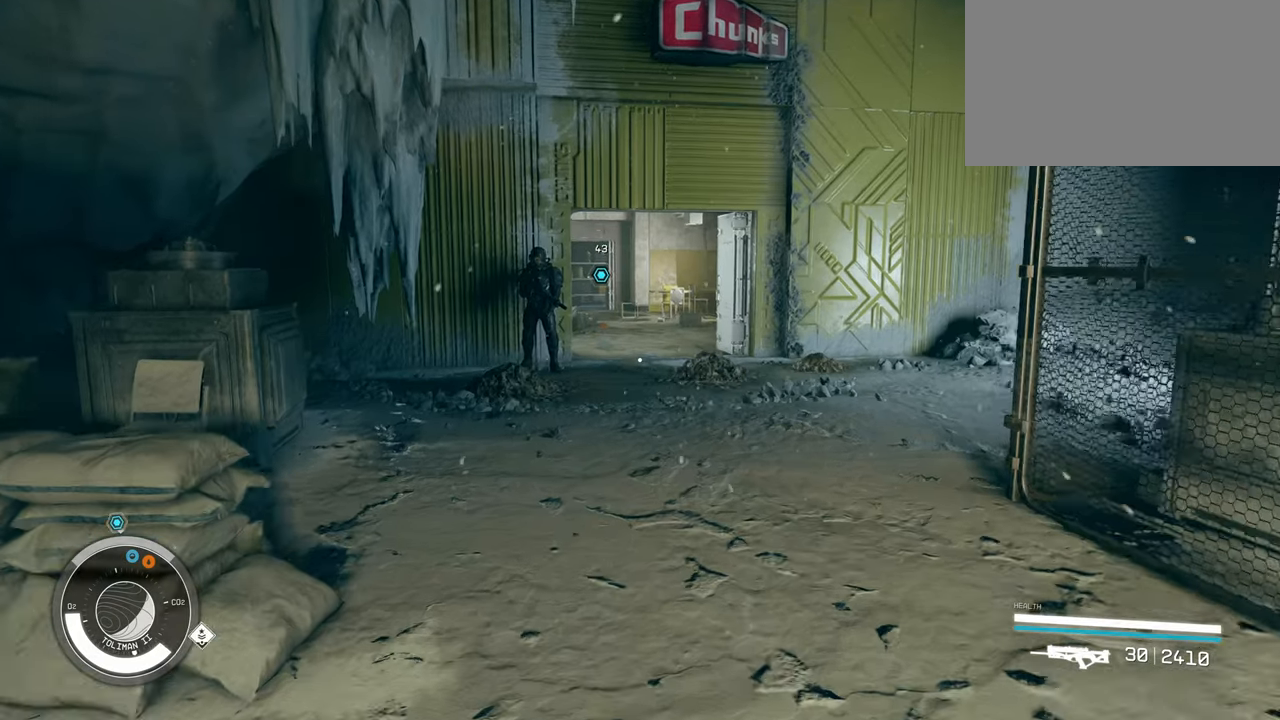
{"keys": ["w"], "mouse": [], "events": [[67, "shift", "up"]]}
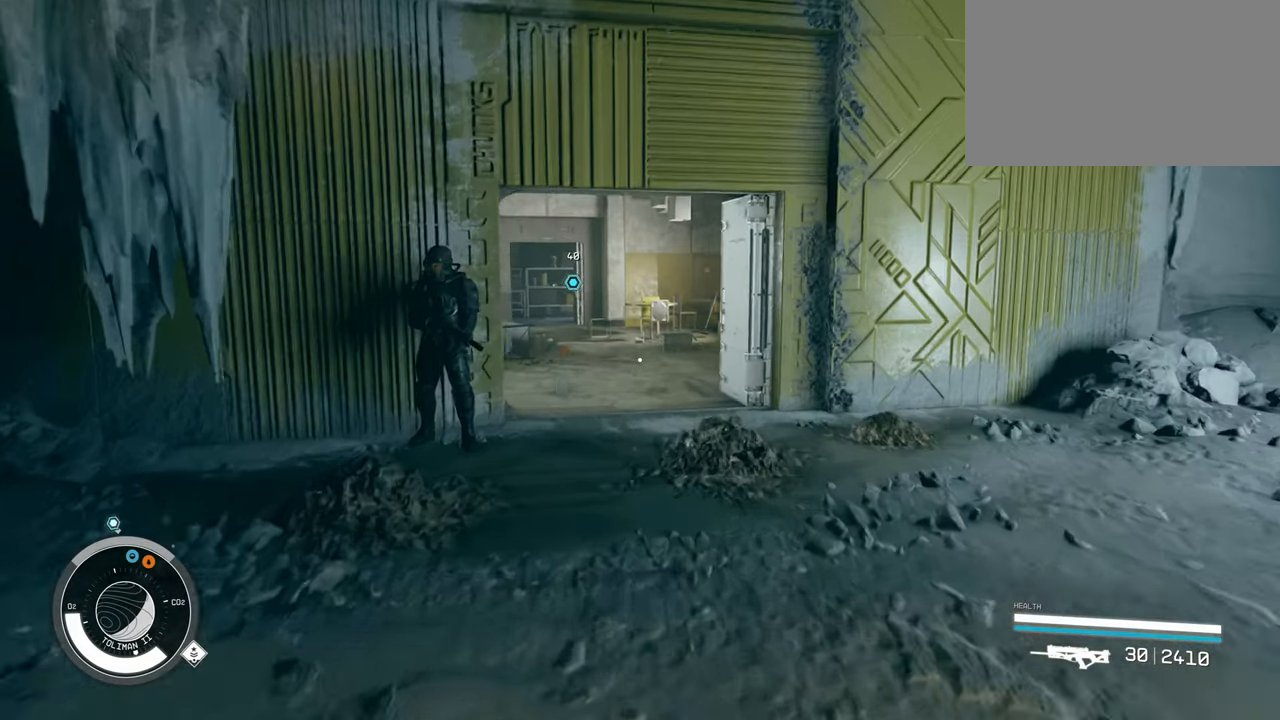
{"keys": ["w"], "mouse": [], "events": []}
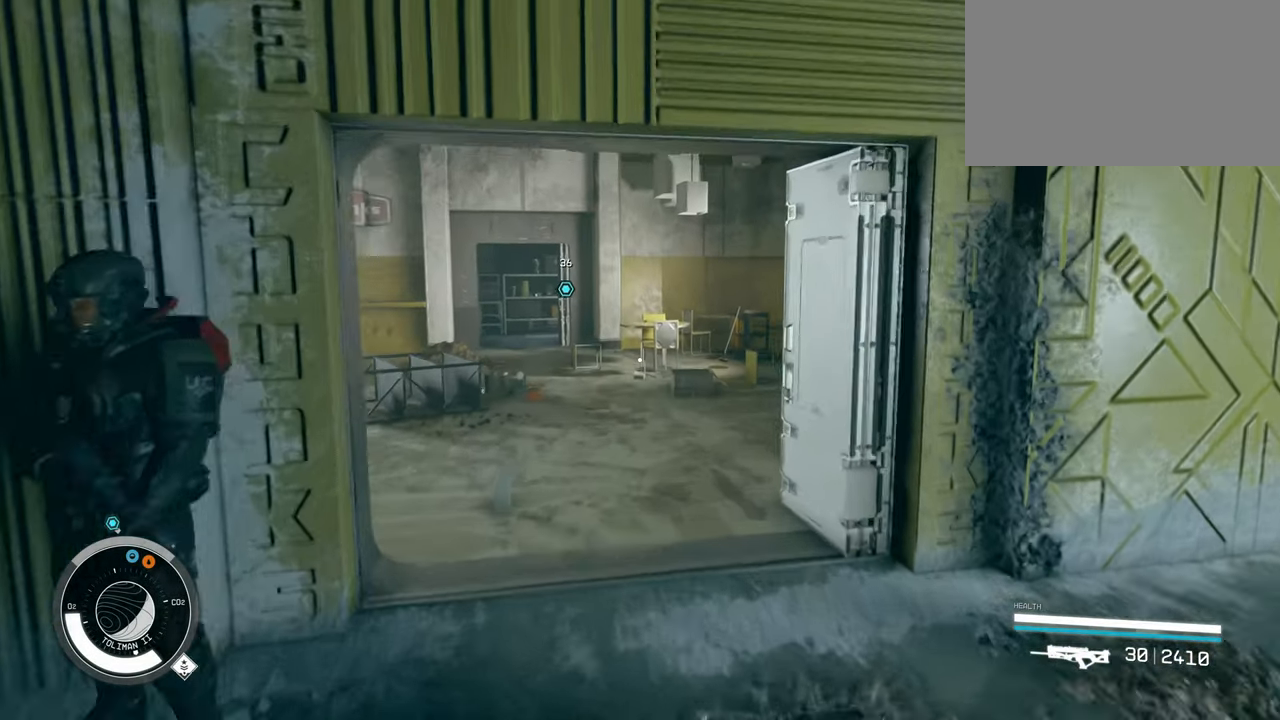
{"keys": ["w"], "mouse": [], "events": []}
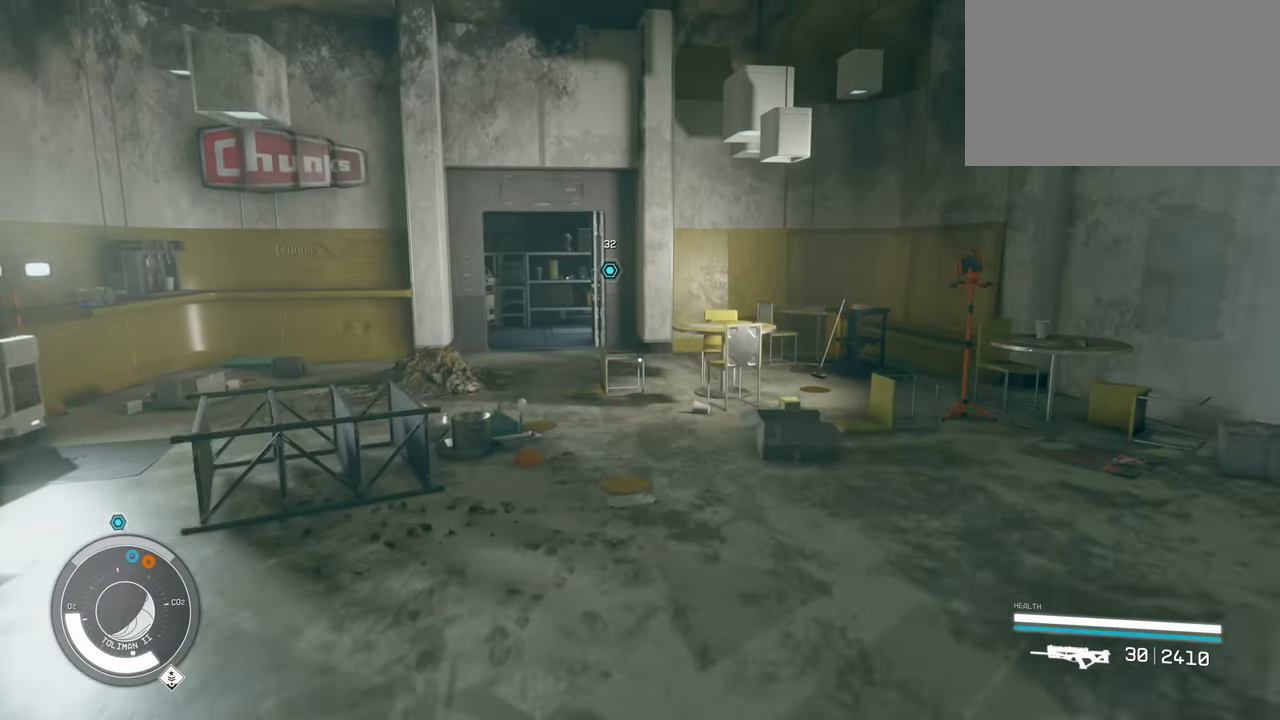
{"keys": ["d", "w"], "mouse": [], "events": [[167, "d", "down"]]}
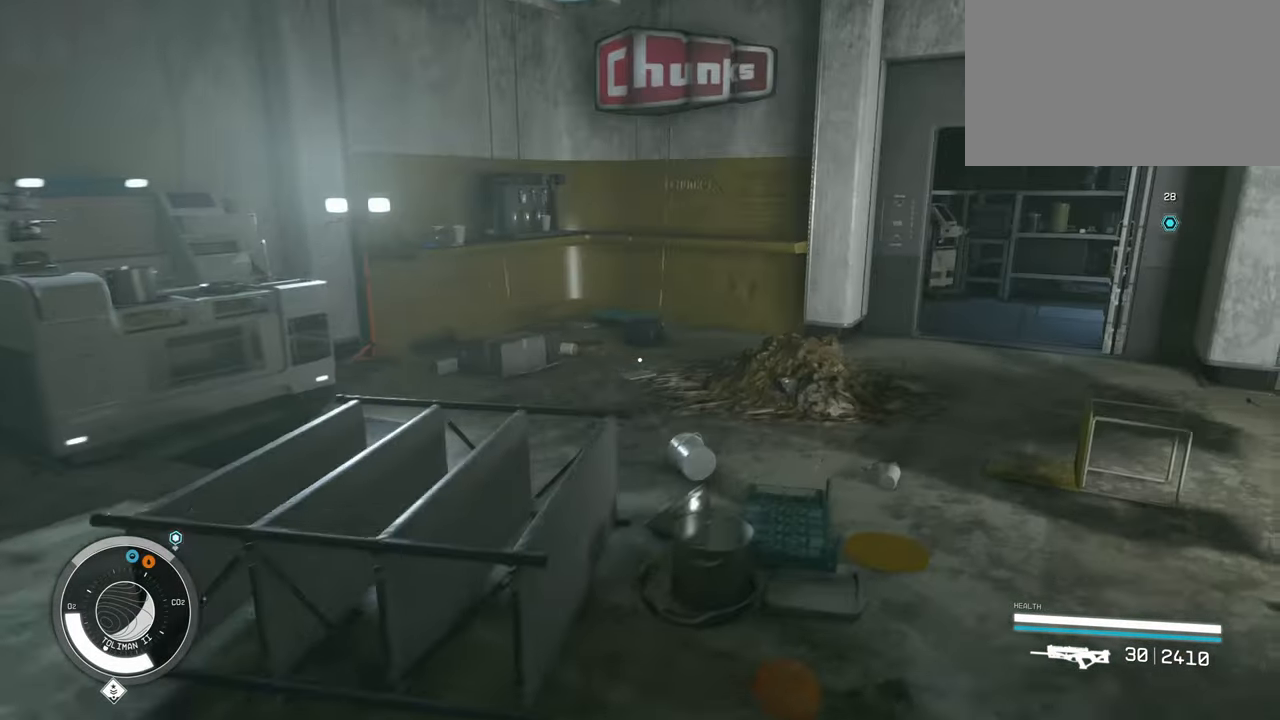
{"keys": ["w"], "mouse": [], "events": [[334, "d", "up"]]}
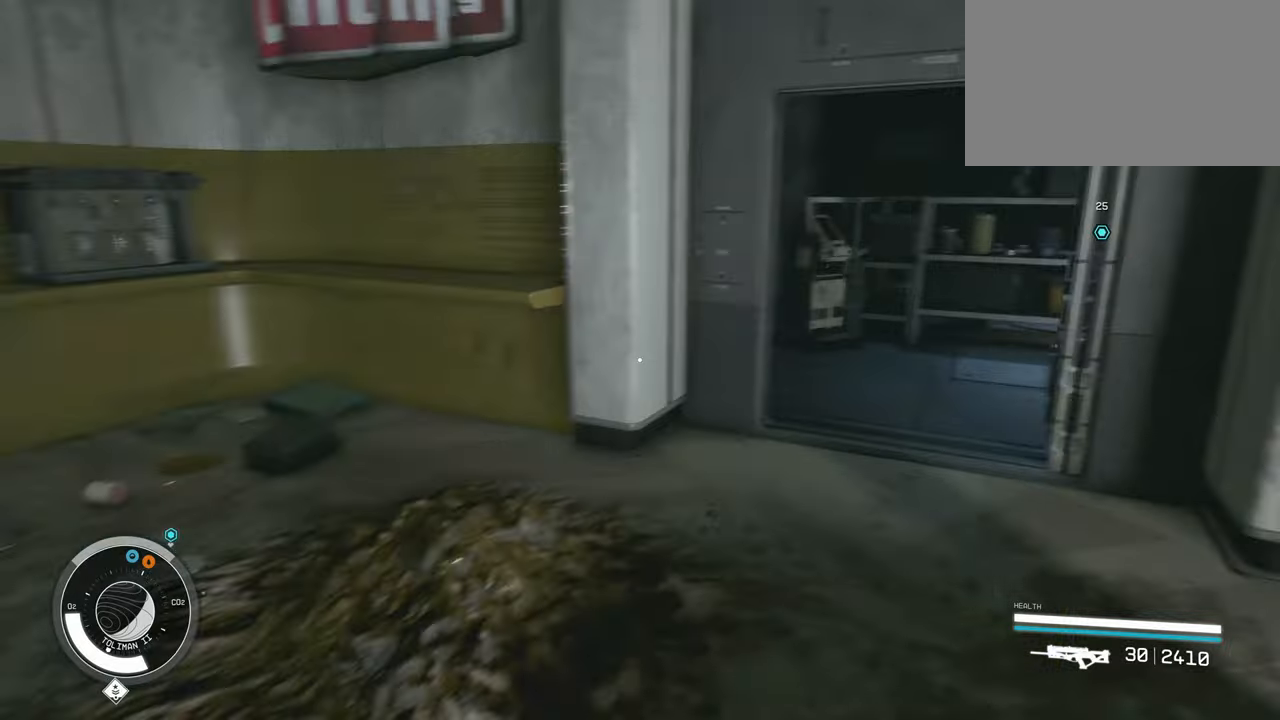
{"keys": ["w"], "mouse": [], "events": []}
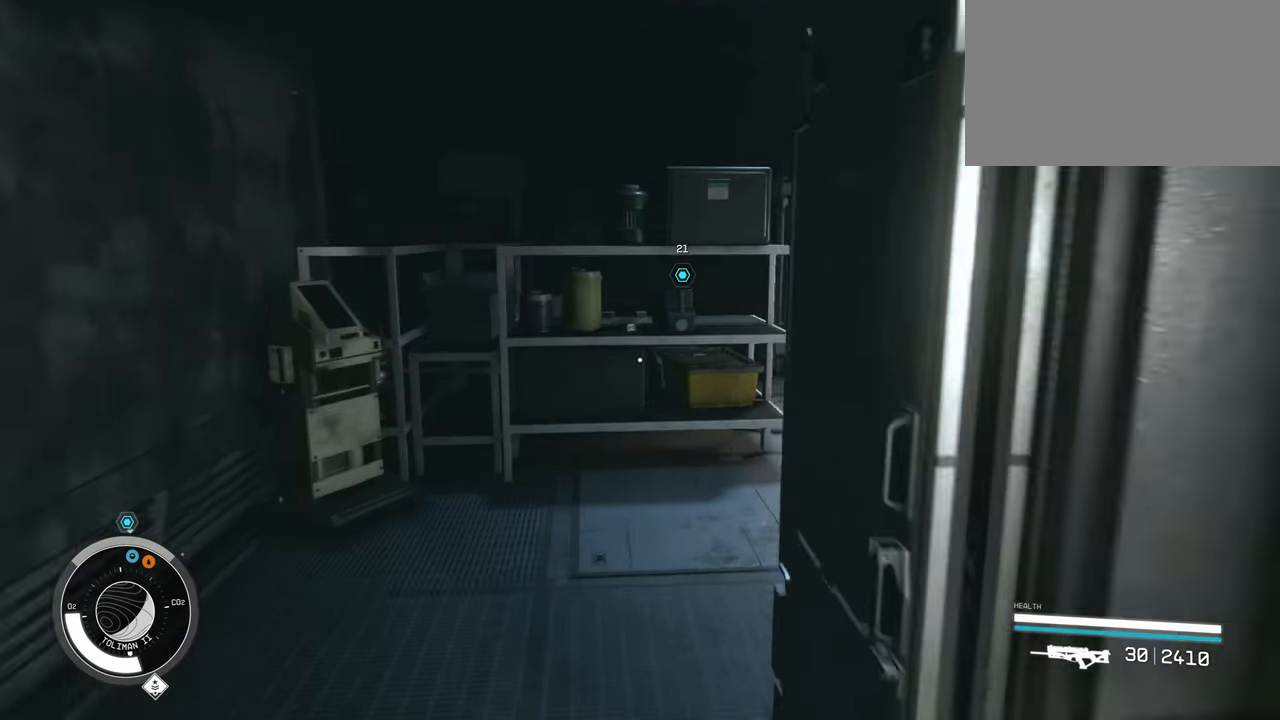
{"keys": ["d", "w"], "mouse": [], "events": [[317, "d", "down"]]}
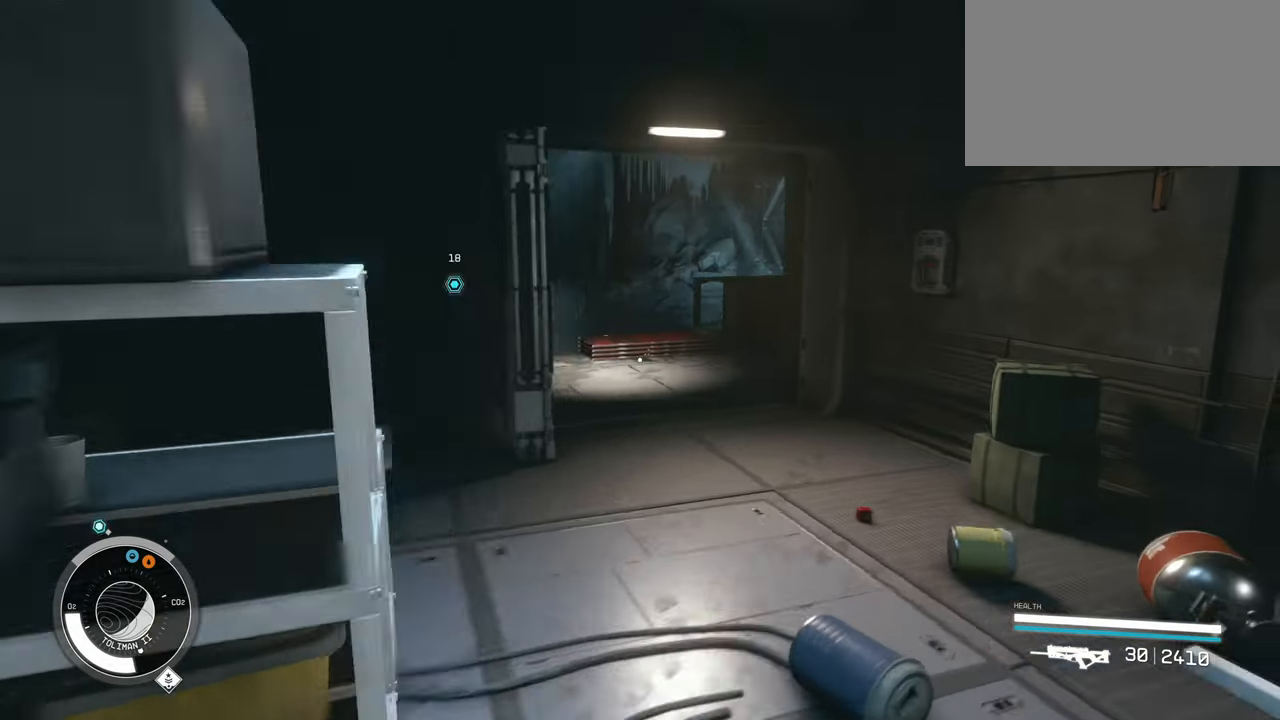
{"keys": ["d", "w"], "mouse": [], "events": [[134, "d", "up"], [467, "d", "down"]]}
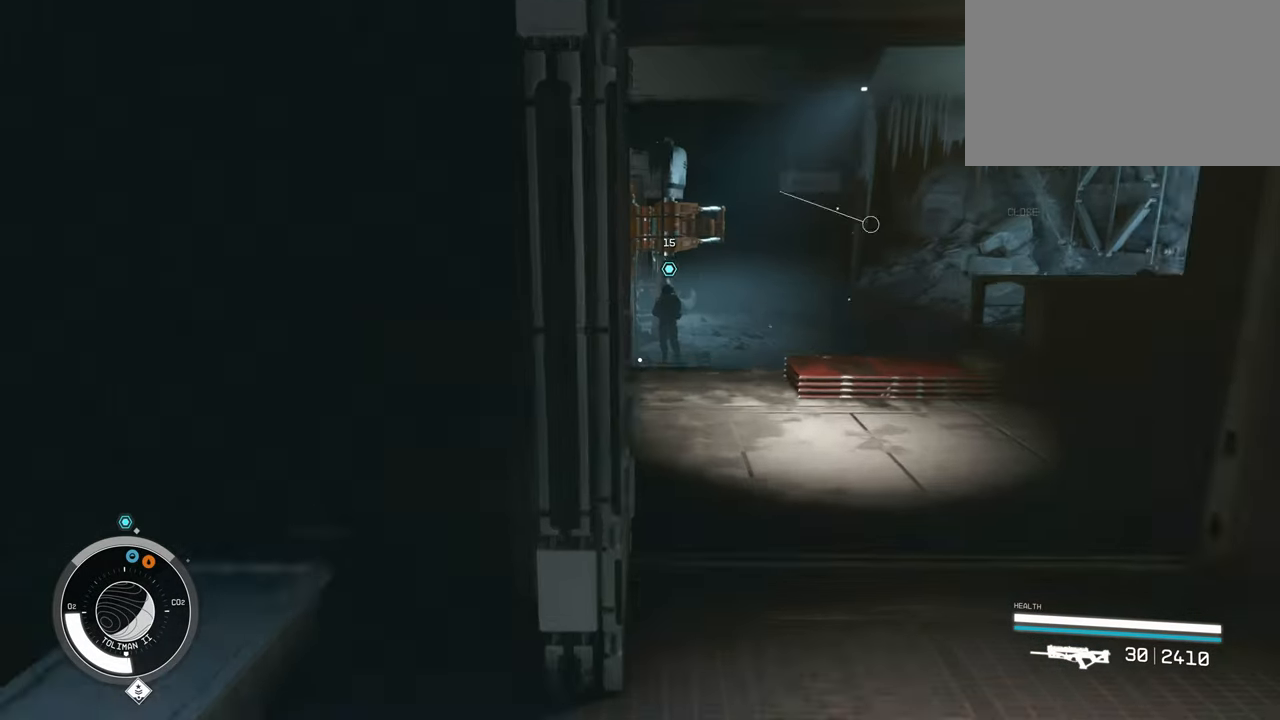
{"keys": ["w"], "mouse": [], "events": [[200, "d", "up"]]}
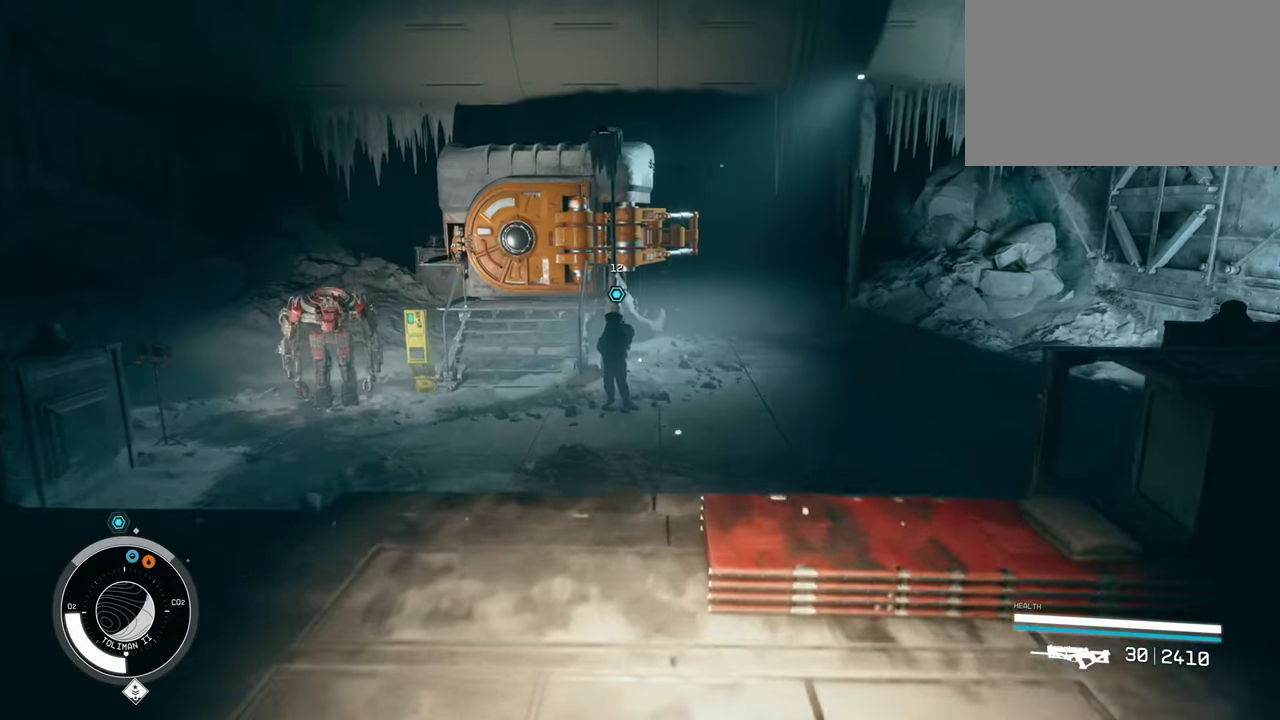
{"keys": ["w"], "mouse": [], "events": []}
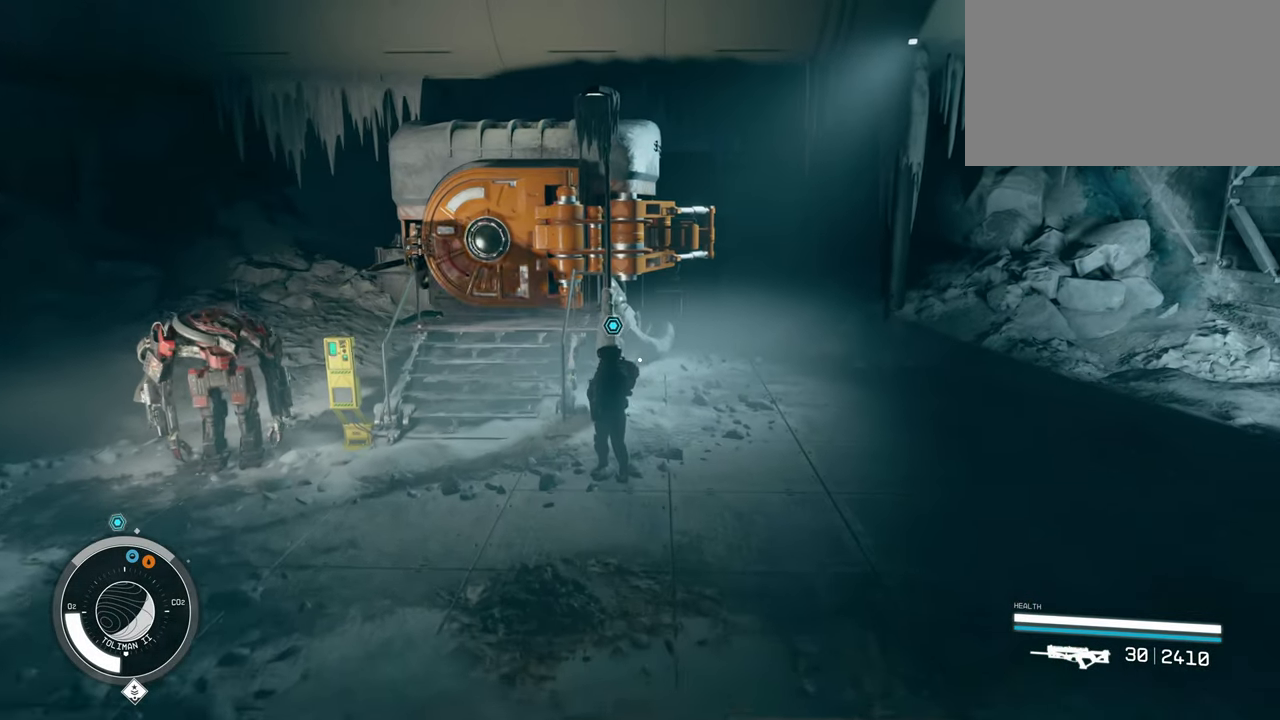
{"keys": ["w"], "mouse": [], "events": []}
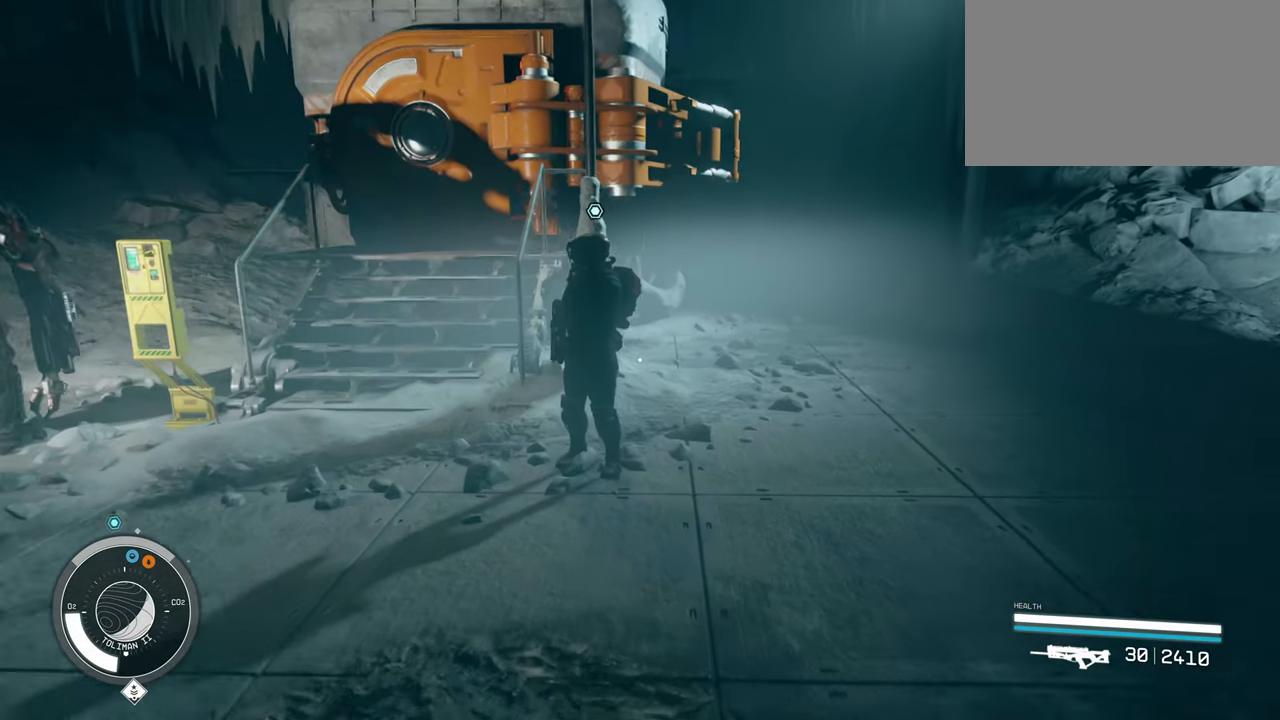
{"keys": ["e"], "mouse": [], "events": [[334, "w", "up"], [434, "e", "down"]]}
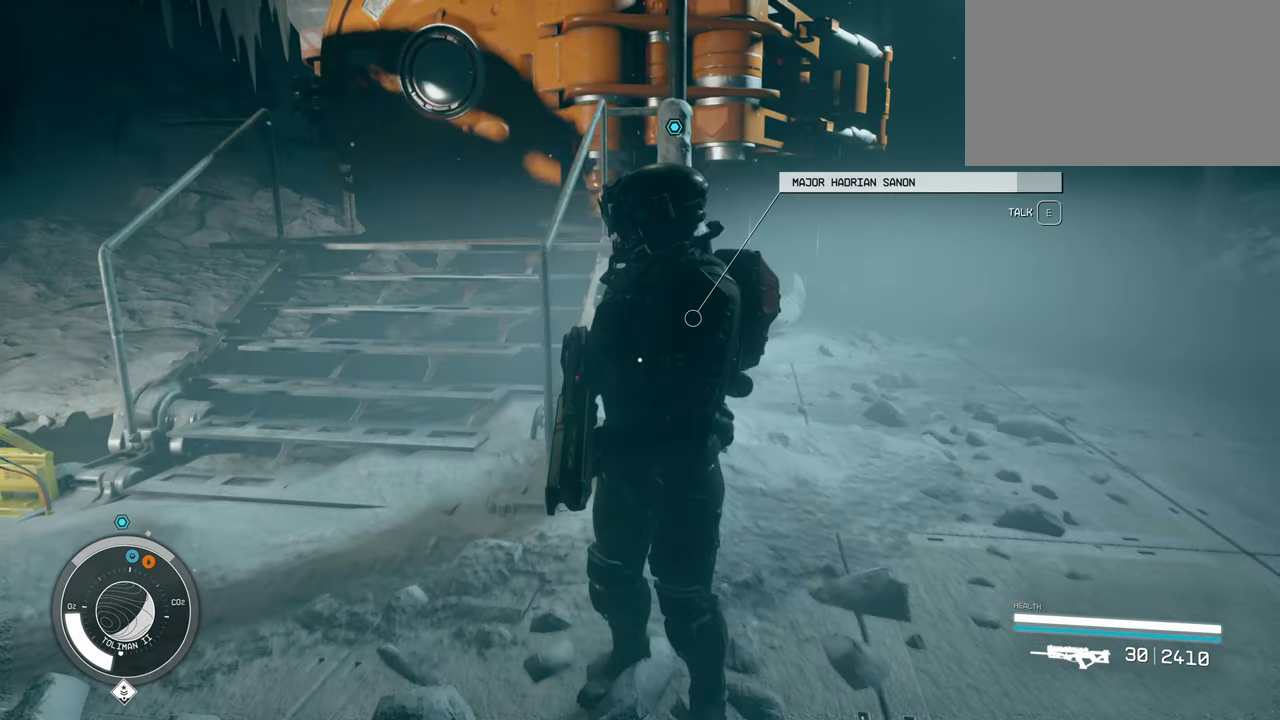
{"keys": [], "mouse": [], "events": [[34, "e", "up"], [217, "a", "down"], [450, "a", "up"]]}